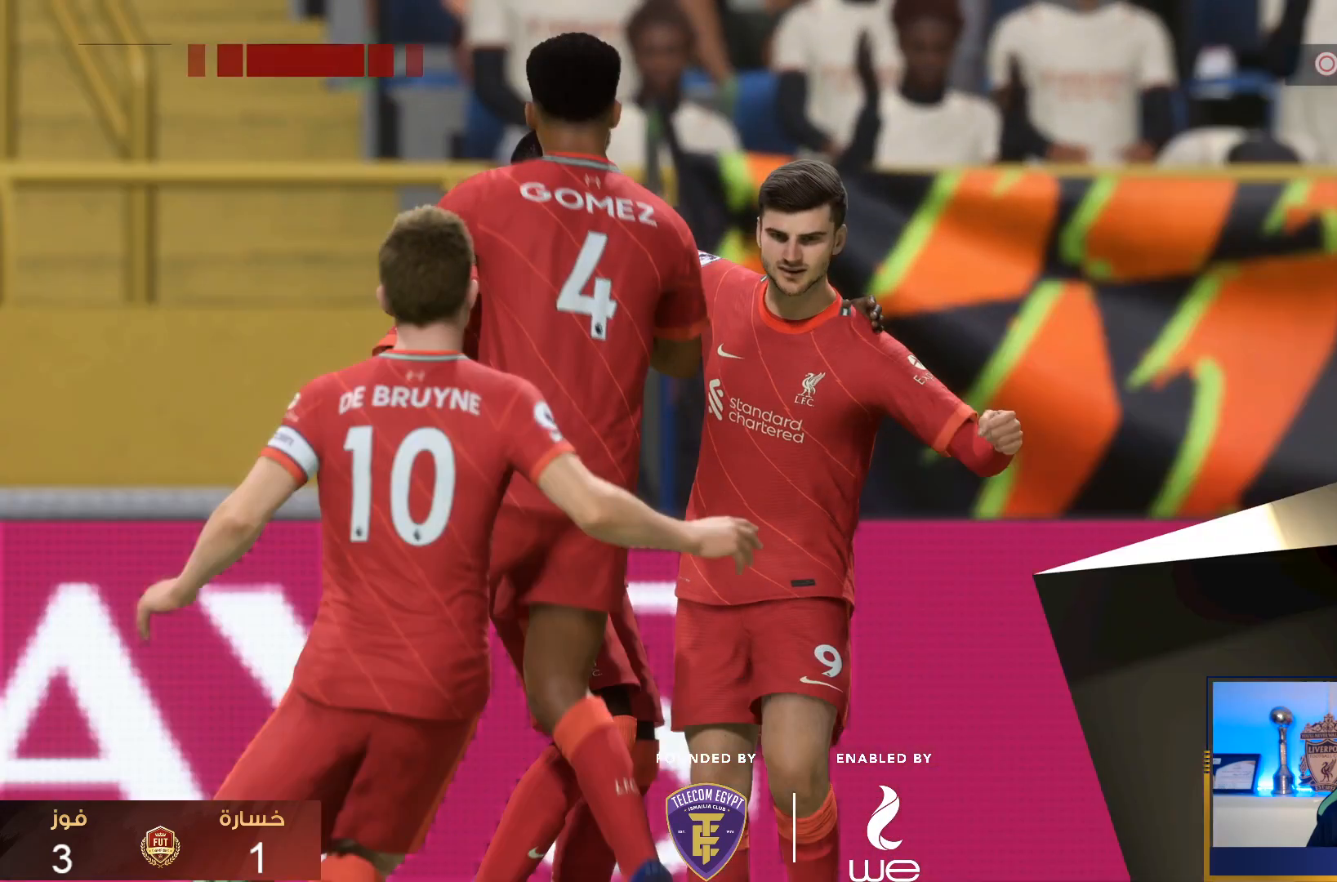
Gameplay with a controller (PlayStation layout); each line is a JSON object with the inputs held at the frame after it. "events" lists button and stick changes between this image and that frame as [ms after this image, input, new state], when the widget could be followed in between. Not read: L3 R3.
{"buttons": [], "left_stick": "center", "right_stick": "center", "events": []}
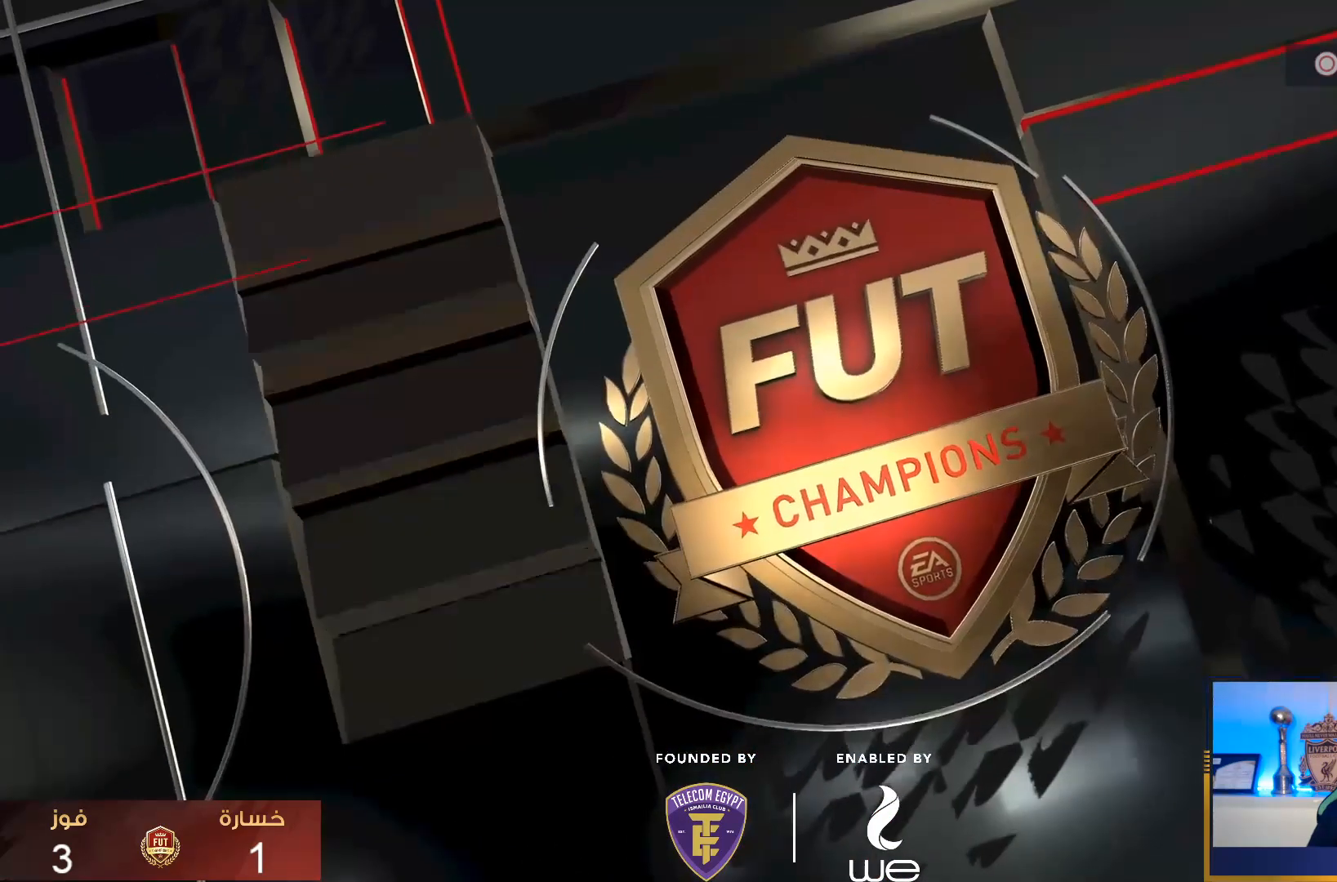
{"buttons": [], "left_stick": "center", "right_stick": "center"}
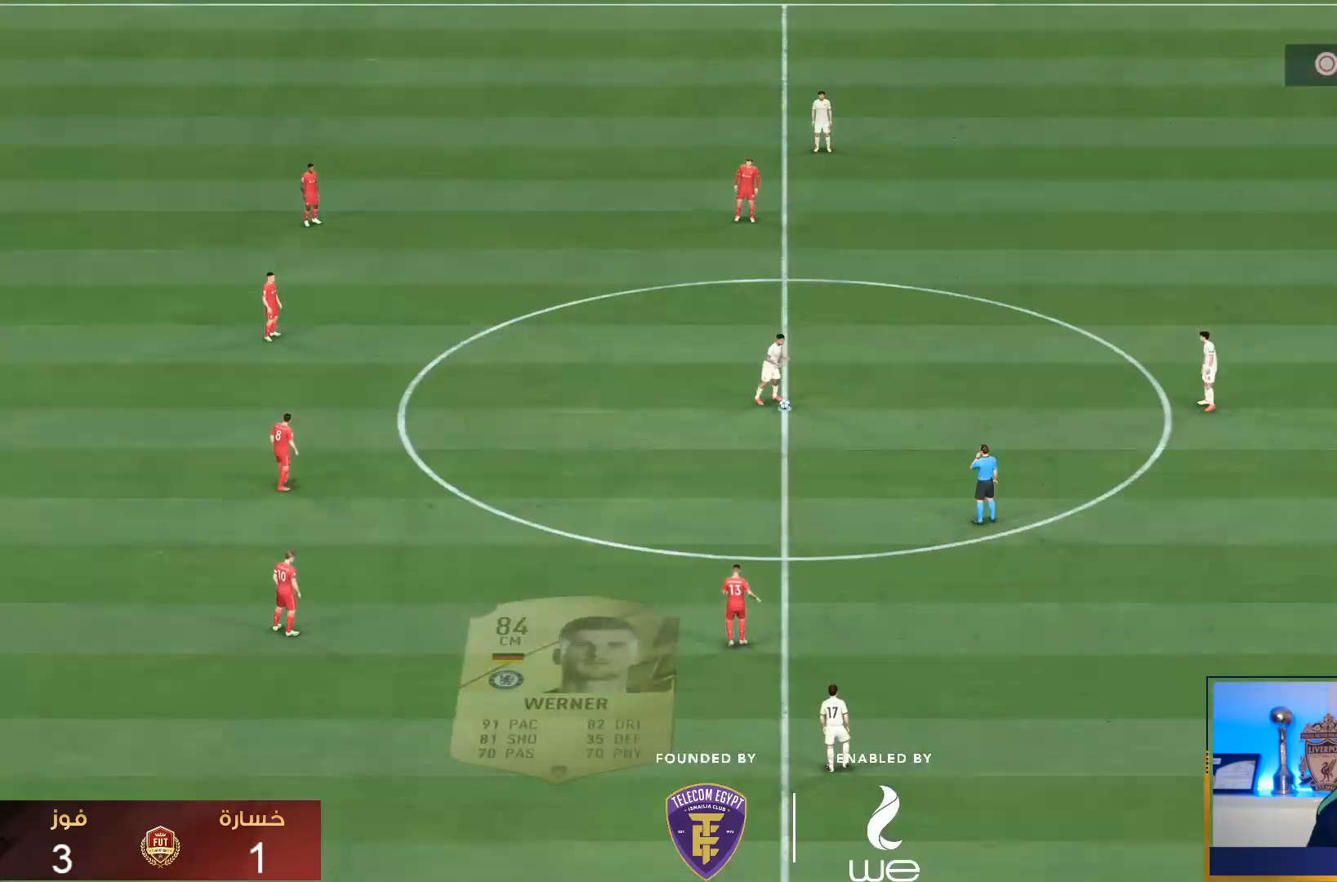
{"buttons": [], "left_stick": "center", "right_stick": "center", "events": []}
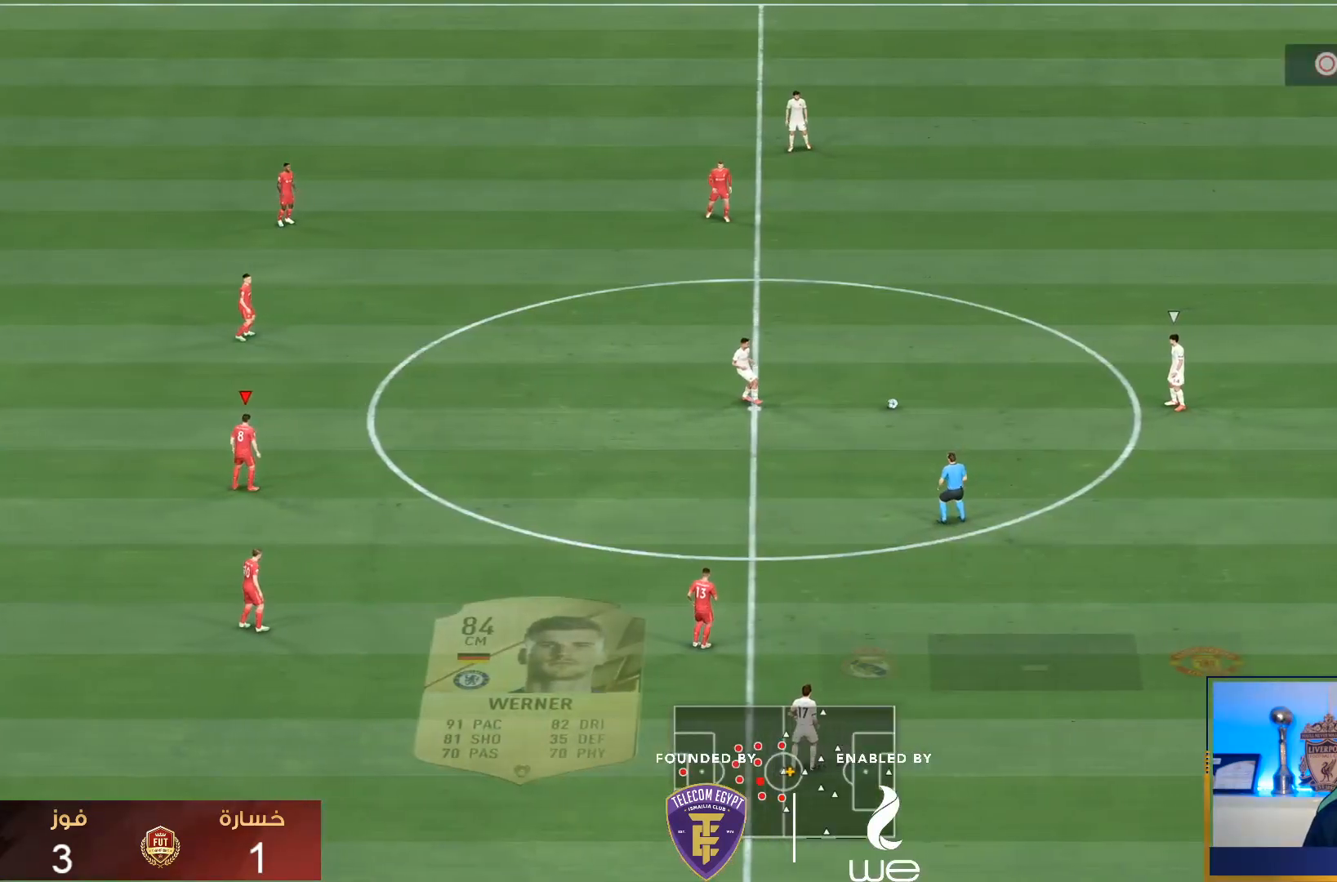
{"buttons": ["R1"], "left_stick": "down", "right_stick": "center", "events": [[333, "left_stick", "down"], [333, "right_stick", "right"], [450, "right_stick", "down"], [483, "R1", "down"], [500, "right_stick", "center"]]}
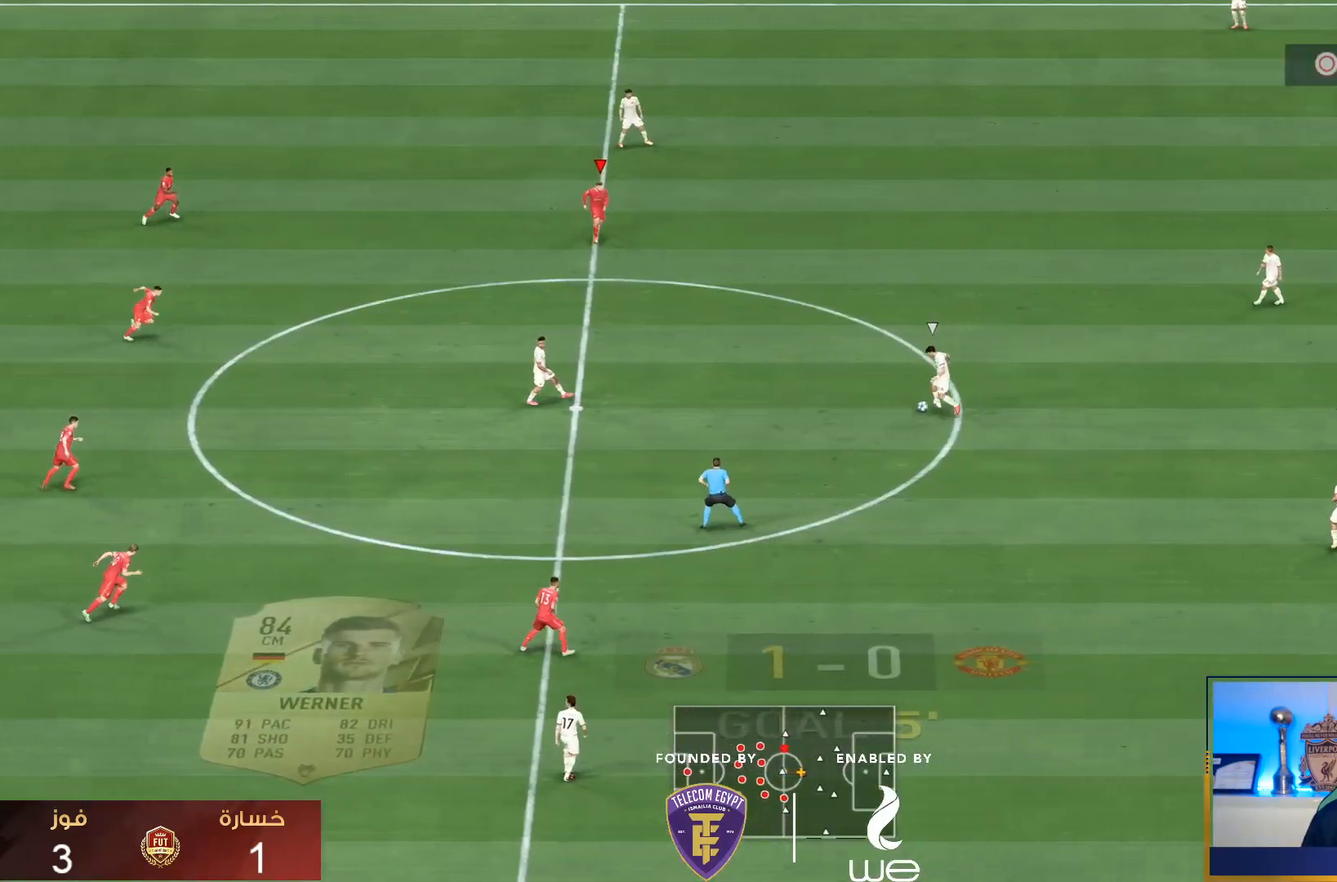
{"buttons": ["R1"], "left_stick": "down", "right_stick": "center", "events": []}
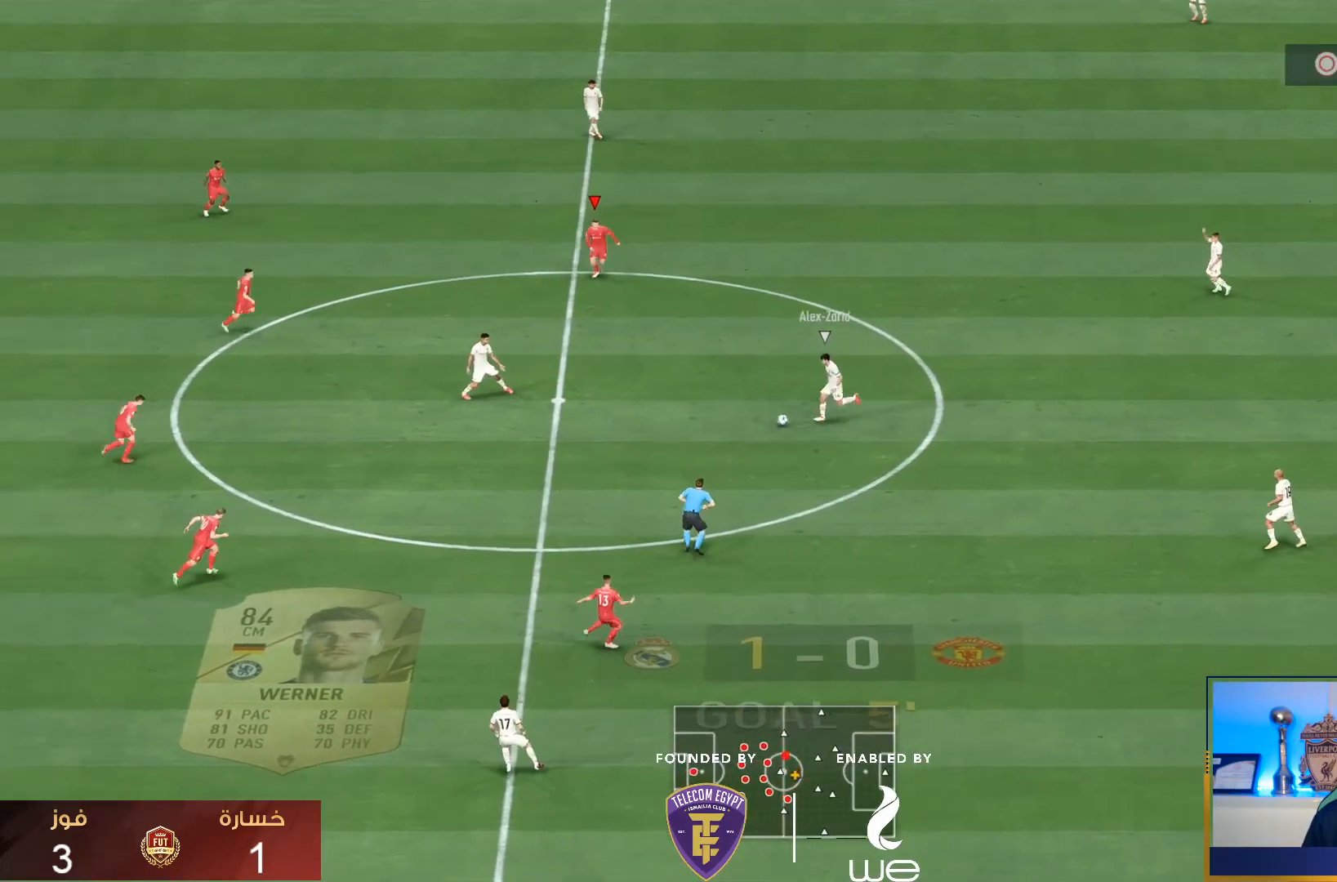
{"buttons": ["L2"], "left_stick": "down-right", "right_stick": "center", "events": [[233, "right_stick", "down"], [250, "R1", "up"], [283, "left_stick", "right"], [317, "L2", "down"], [367, "right_stick", "center"], [483, "left_stick", "down-right"]]}
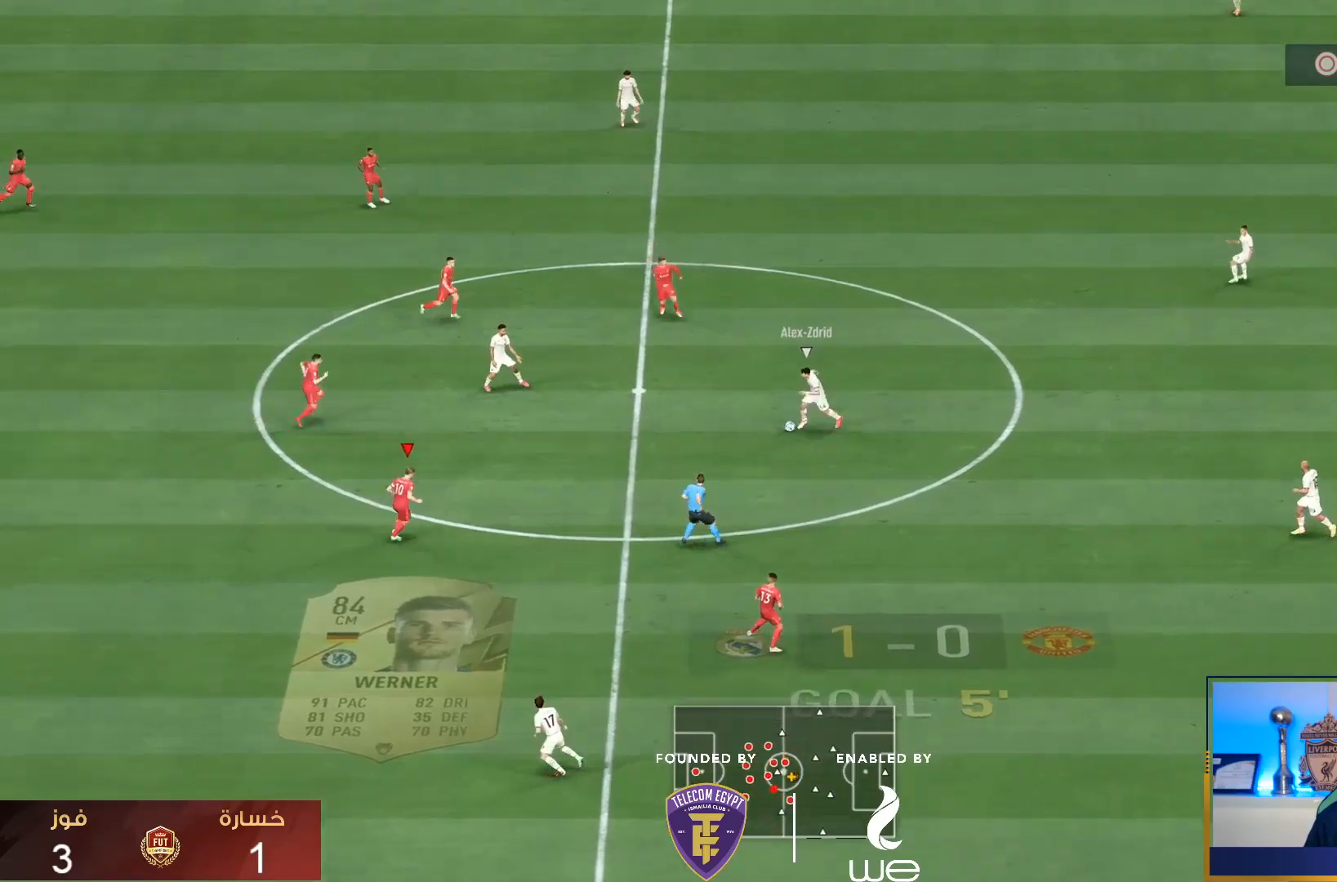
{"buttons": ["L2"], "left_stick": "down-right", "right_stick": "center", "events": [[283, "R1", "down"], [500, "R1", "up"]]}
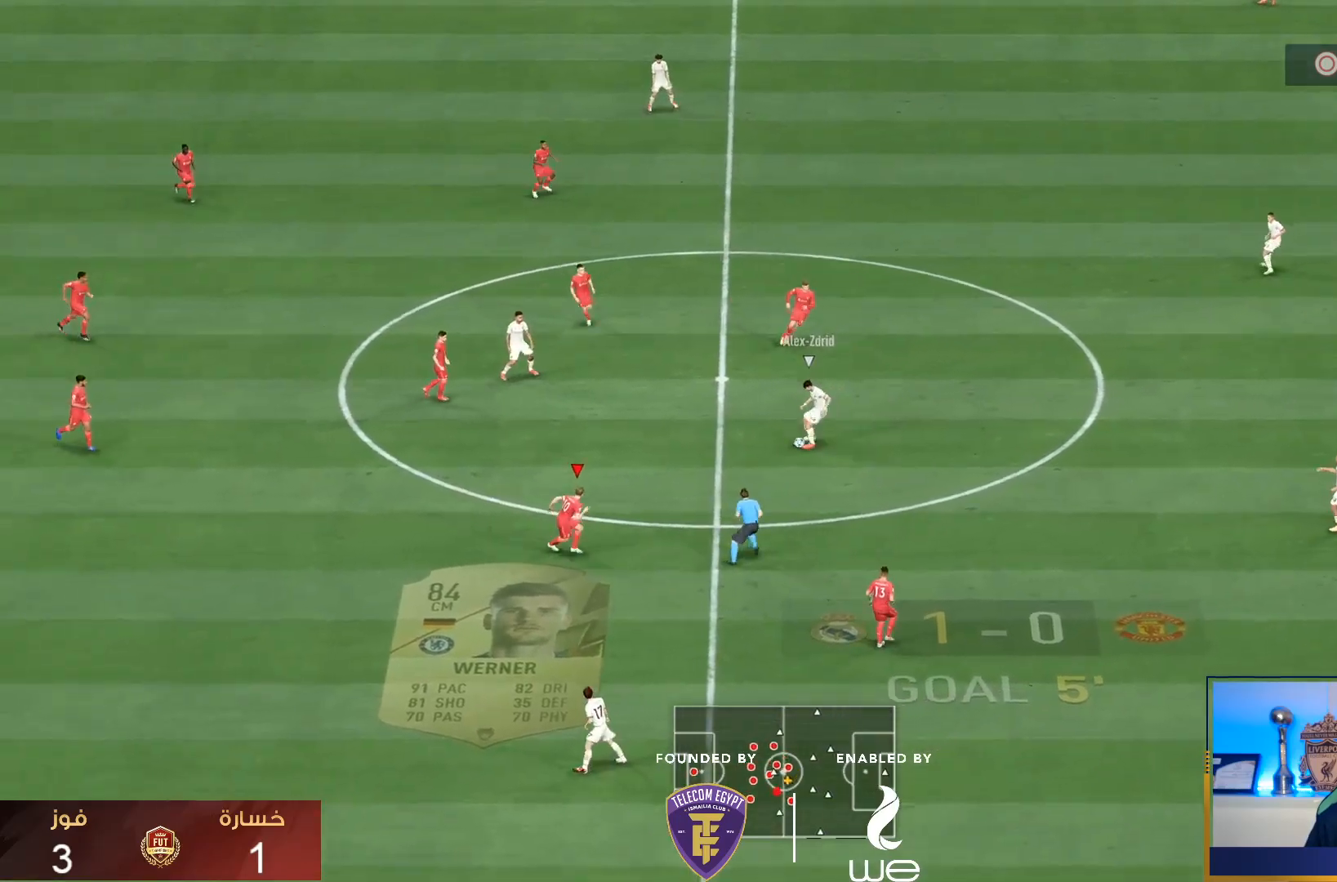
{"buttons": ["L2", "R2"], "left_stick": "up", "right_stick": "center", "events": [[17, "left_stick", "down"], [50, "R1", "down"], [250, "L2", "up"], [267, "right_stick", "down"], [300, "L2", "down"], [367, "right_stick", "center"], [383, "left_stick", "up"], [450, "R1", "up"], [450, "R2", "down"]]}
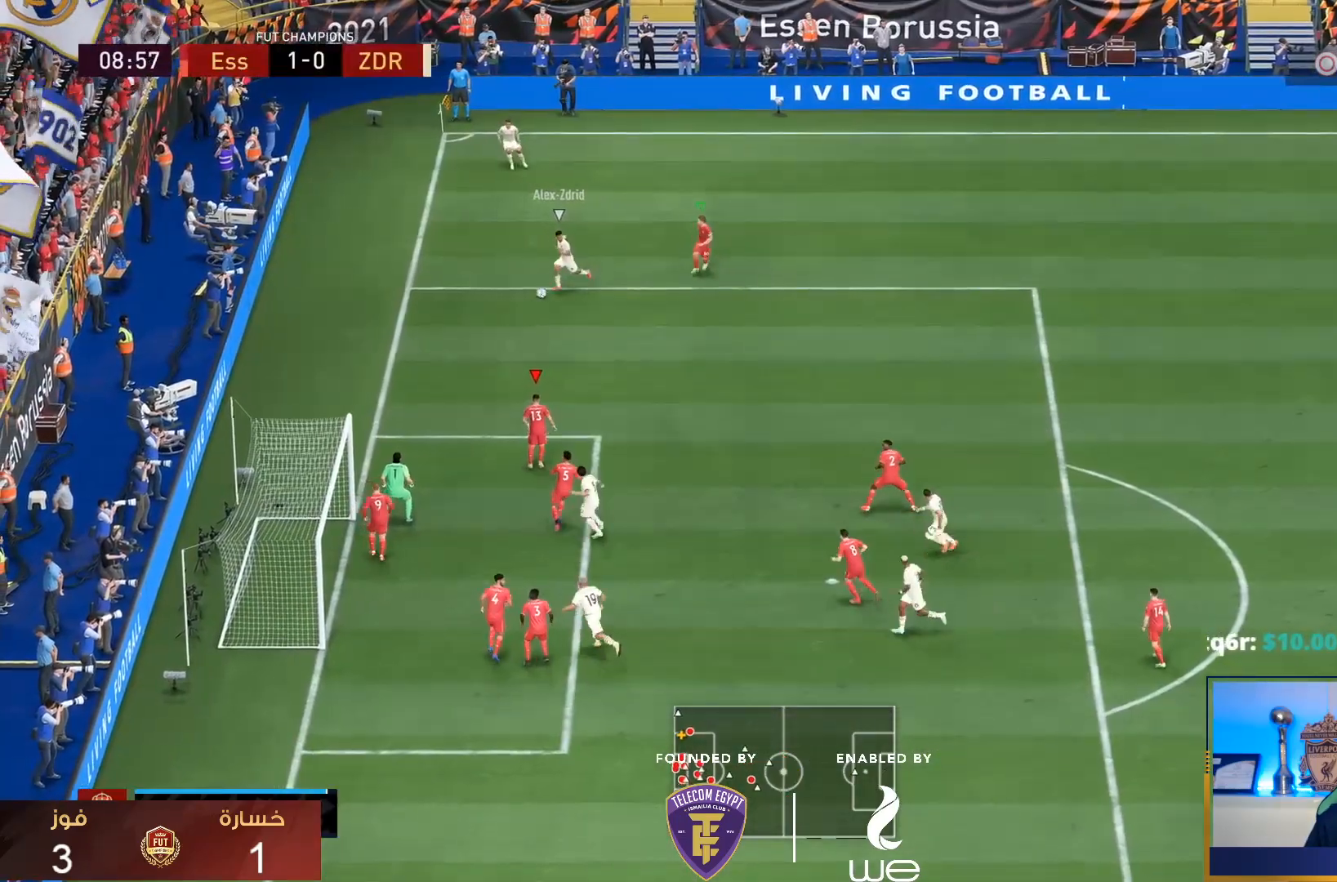
{"buttons": ["L2", "R2"], "left_stick": "right", "right_stick": "center", "events": [[150, "left_stick", "right"]]}
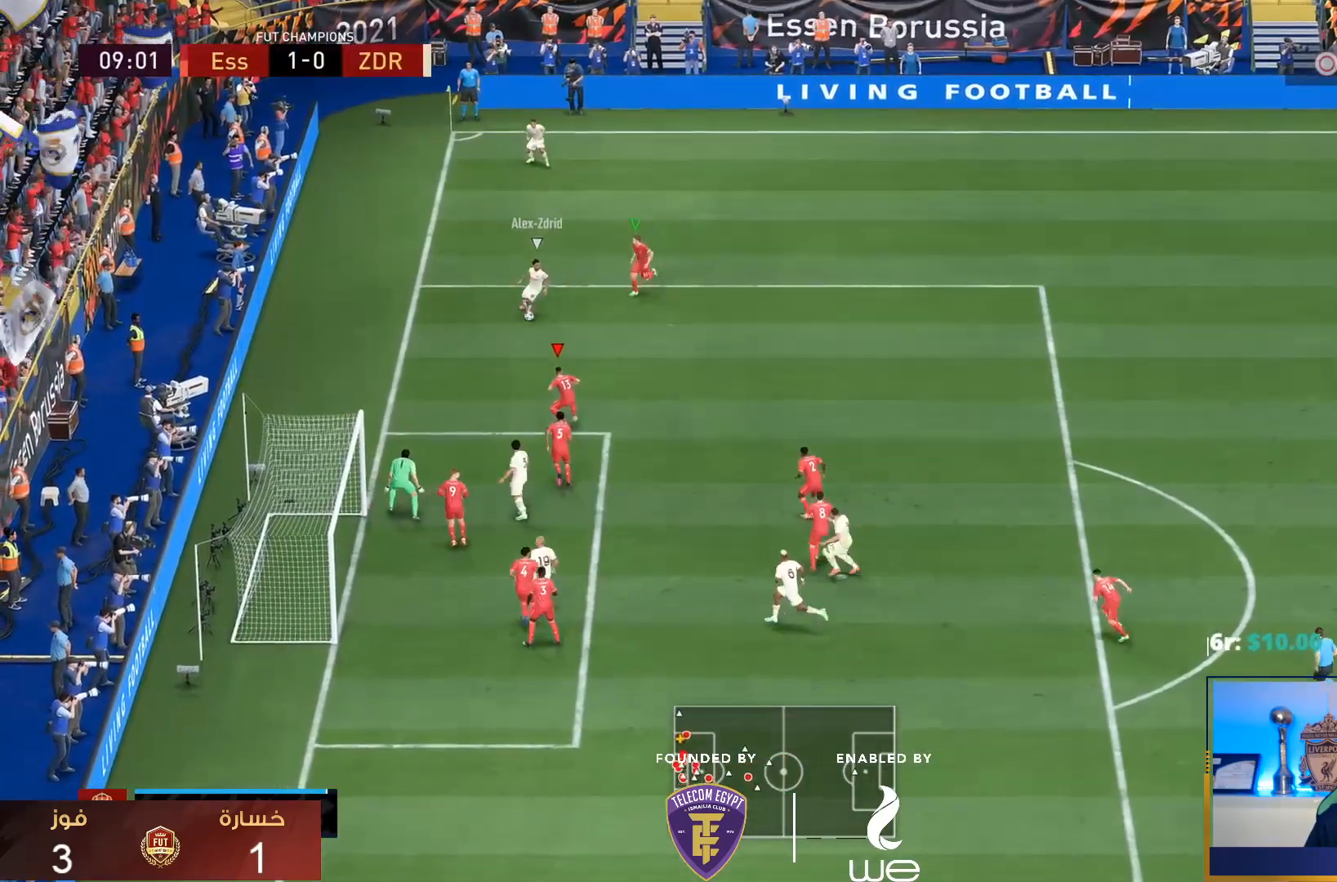
{"buttons": ["L2", "R2"], "left_stick": "down-left", "right_stick": "center"}
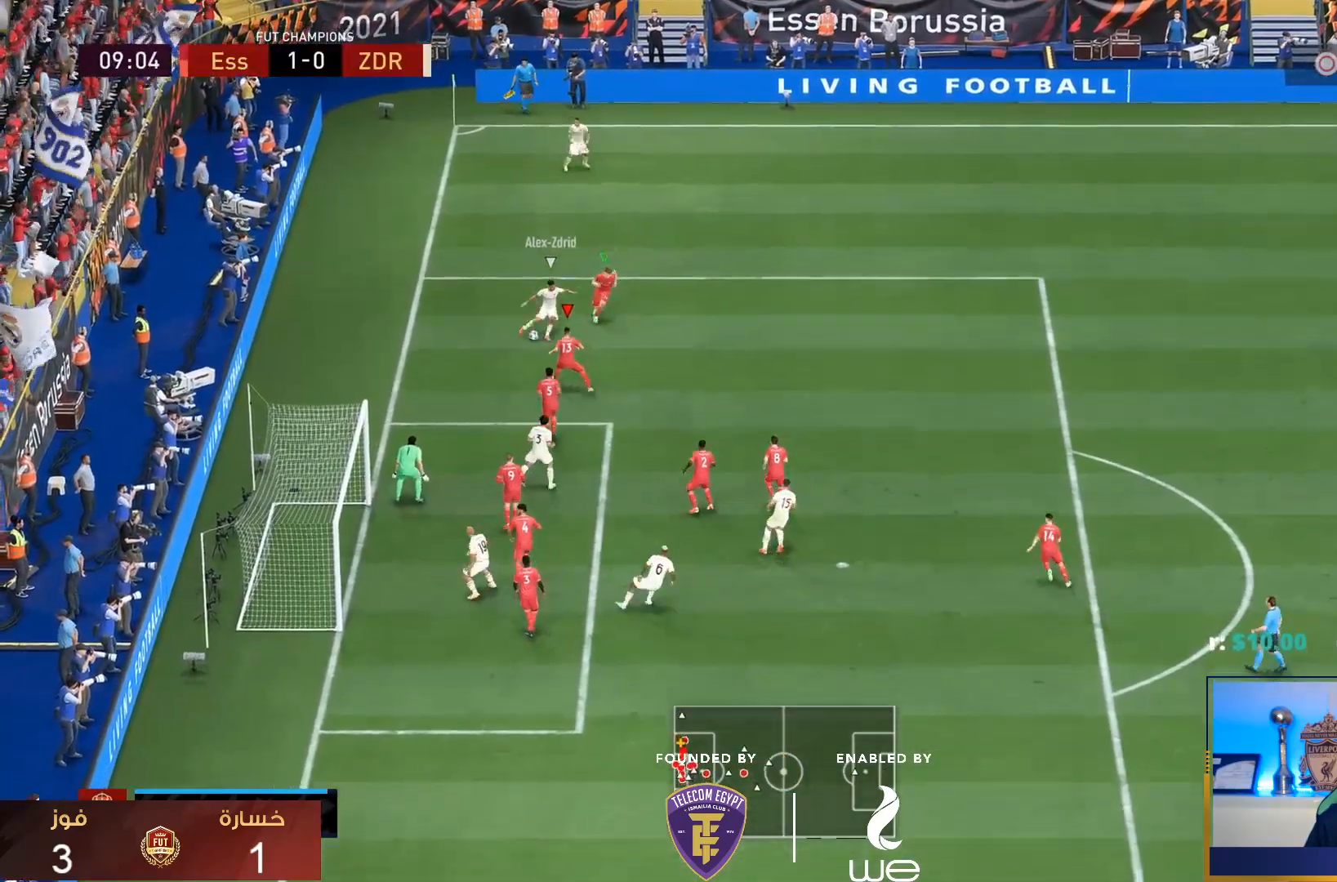
{"buttons": ["L1"], "left_stick": "down-right", "right_stick": "center", "events": [[167, "left_stick", "down"], [367, "left_stick", "down-right"], [383, "L2", "up"], [500, "L1", "down"], [500, "R2", "up"]]}
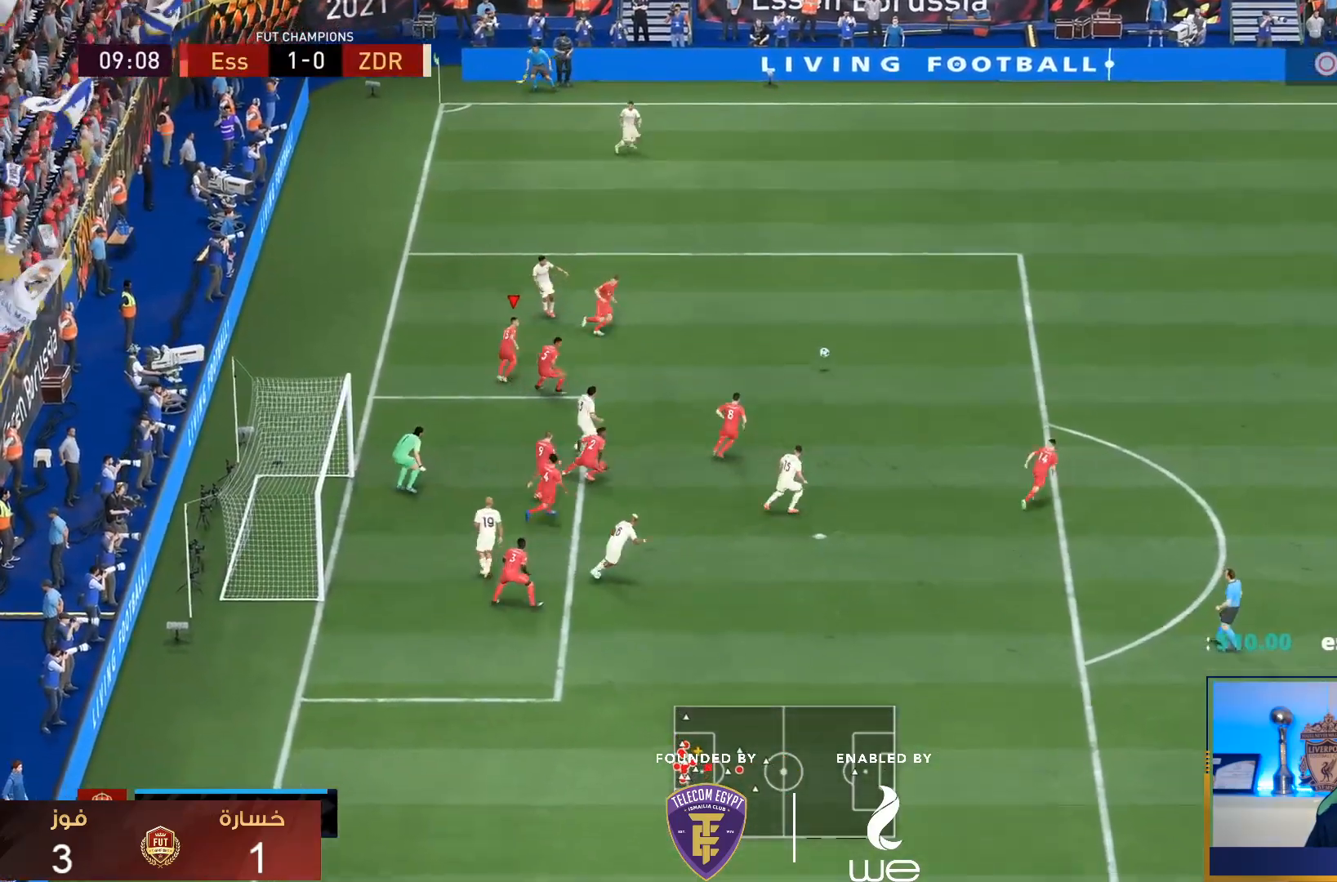
{"buttons": ["R1"], "left_stick": "right", "right_stick": "center", "events": [[33, "R1", "down"], [133, "L1", "up"], [433, "left_stick", "right"]]}
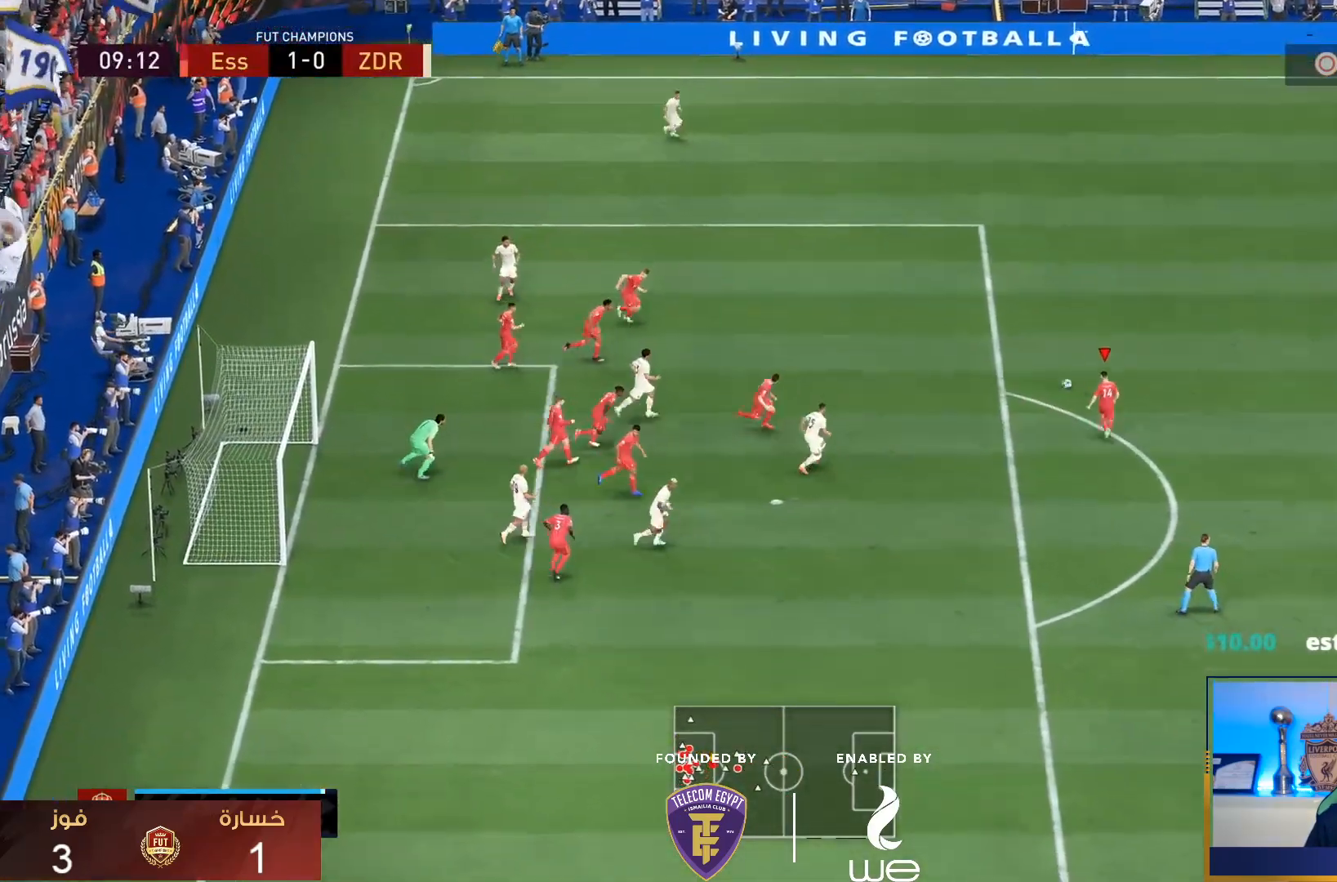
{"buttons": ["R1"], "left_stick": "right", "right_stick": "center", "events": []}
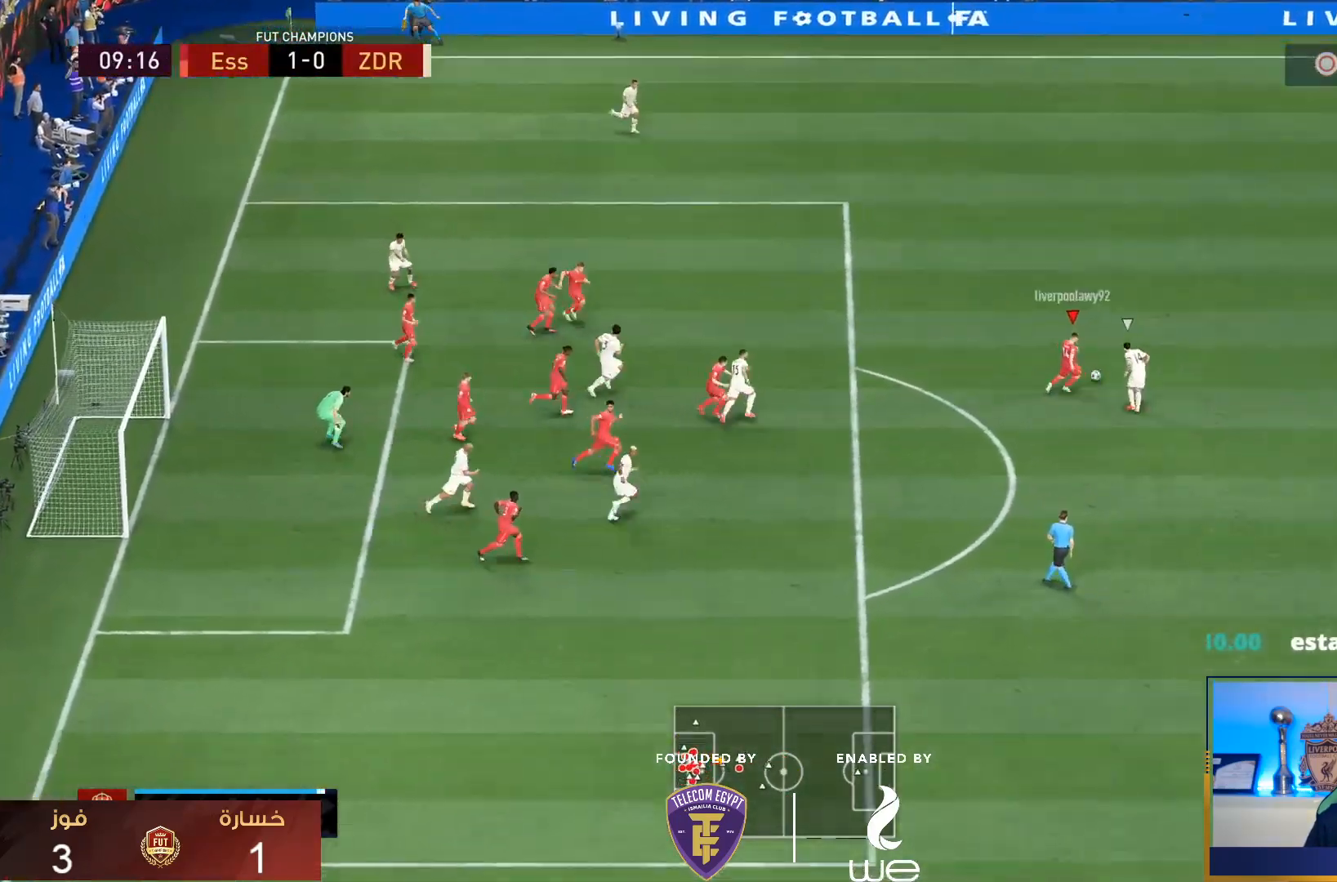
{"buttons": ["R1"], "left_stick": "right", "right_stick": "center", "events": []}
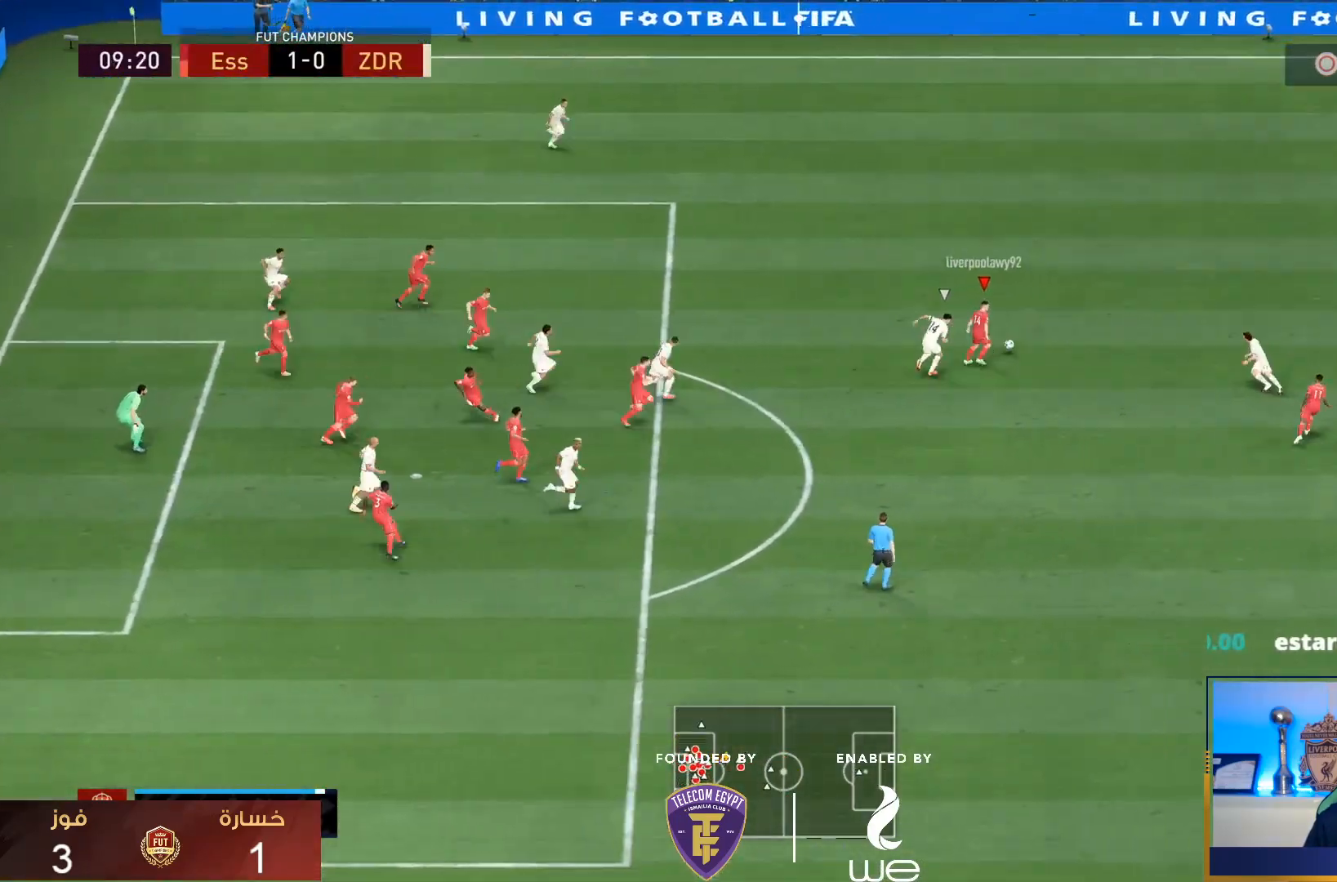
{"buttons": ["R1"], "left_stick": "right", "right_stick": "center", "events": []}
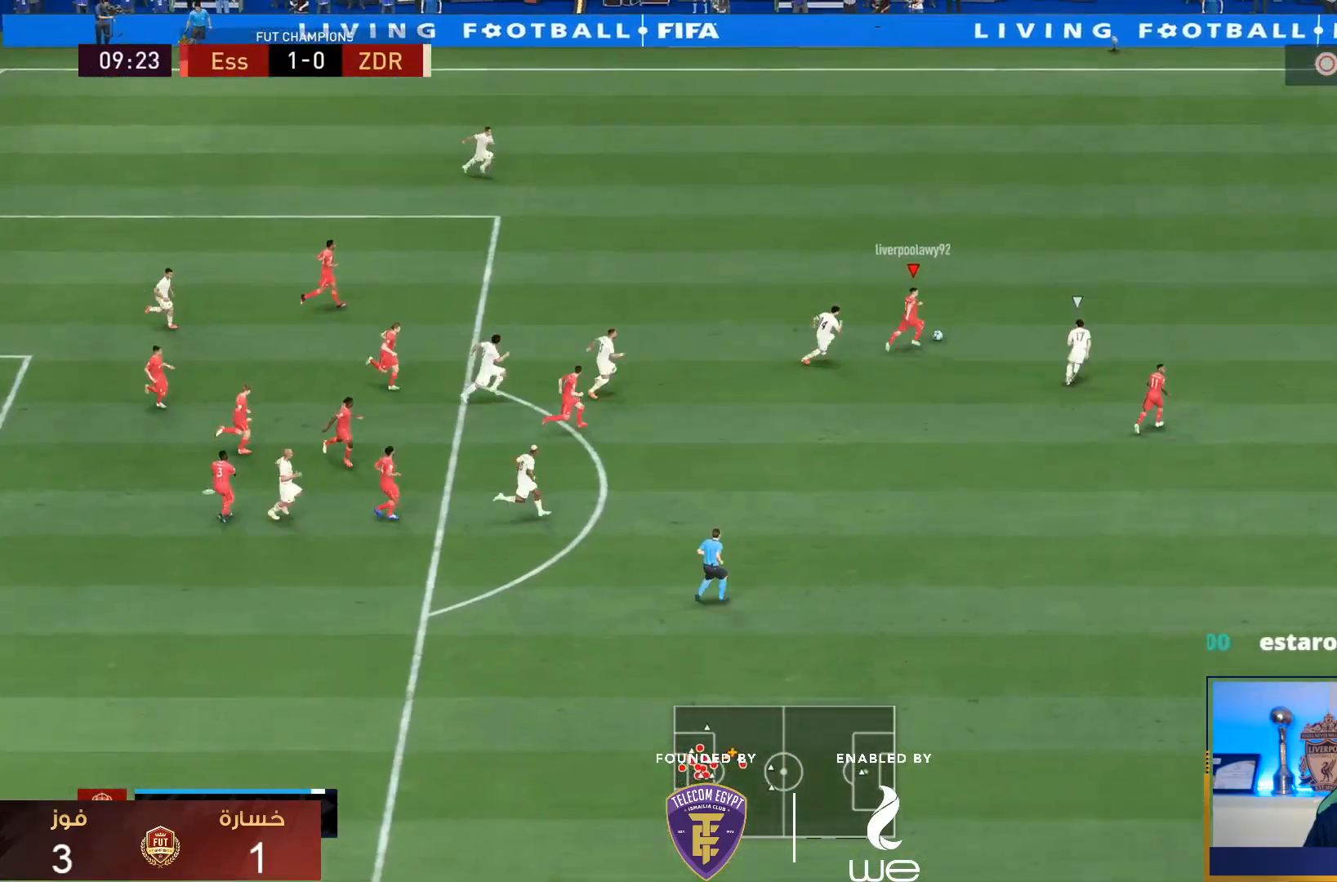
{"buttons": ["R1"], "left_stick": "right", "right_stick": "center", "events": [[100, "L1", "down"], [233, "L1", "up"]]}
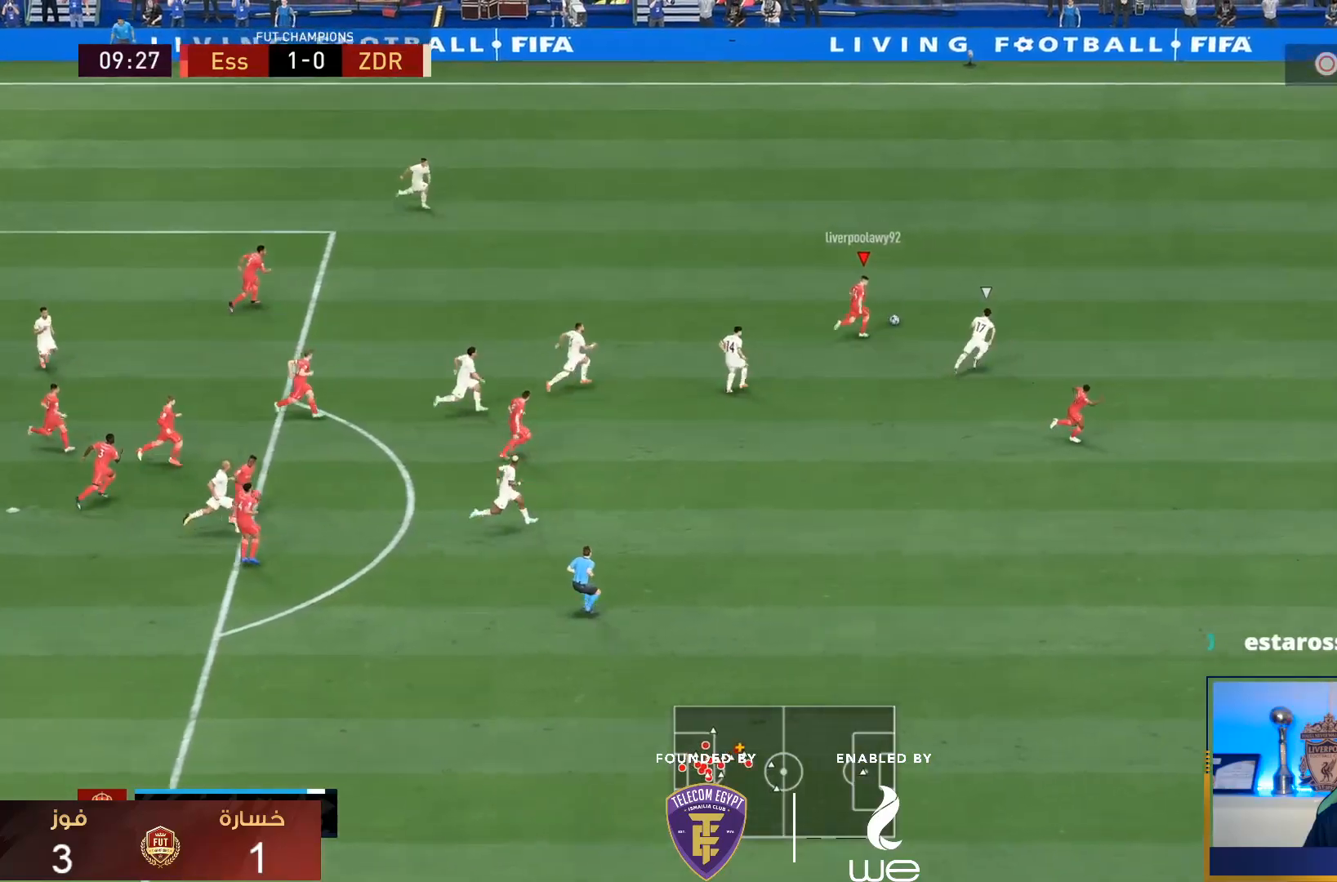
{"buttons": ["R1"], "left_stick": "right", "right_stick": "right", "events": [[400, "right_stick", "right"]]}
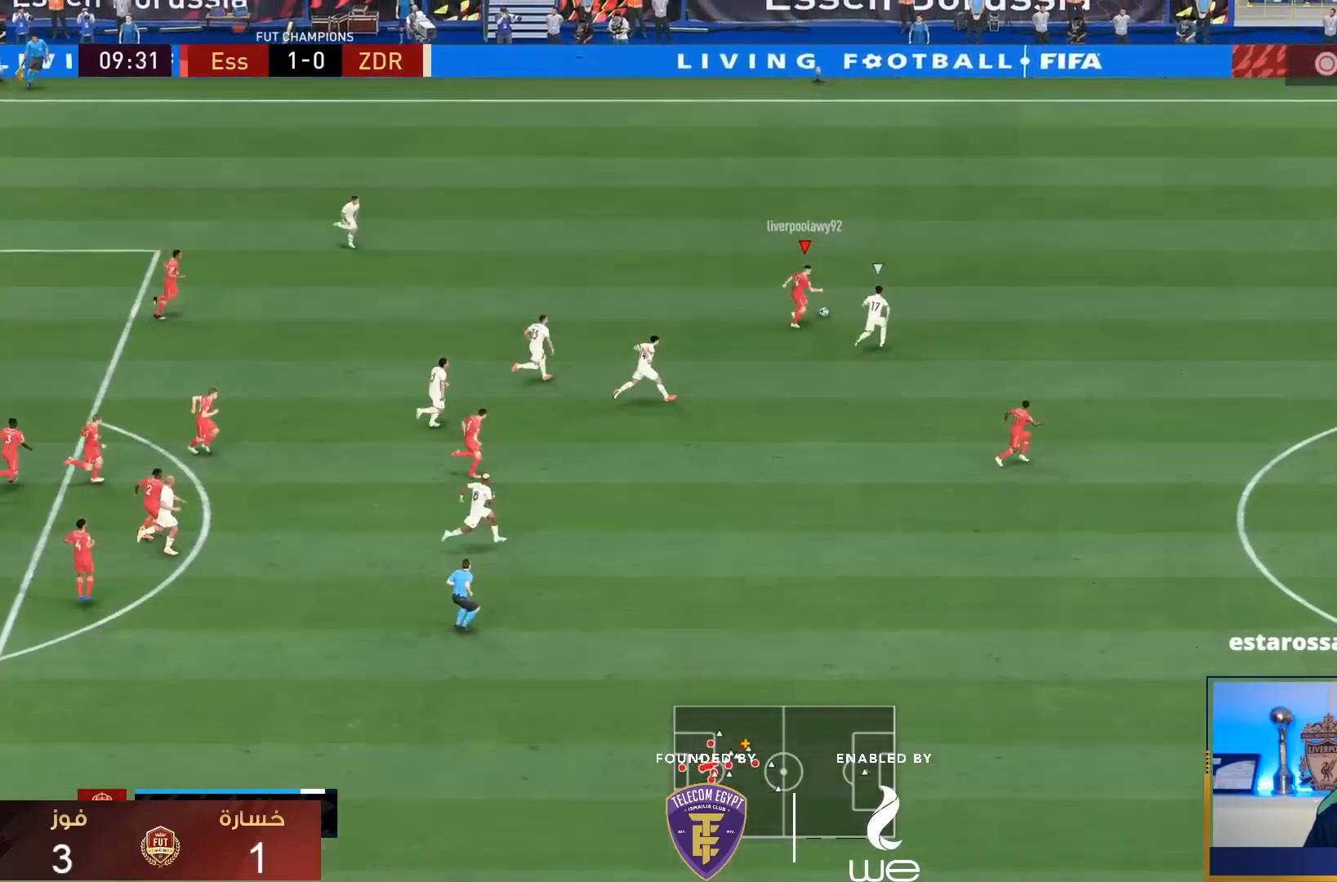
{"buttons": ["R1"], "left_stick": "right", "right_stick": "right", "events": []}
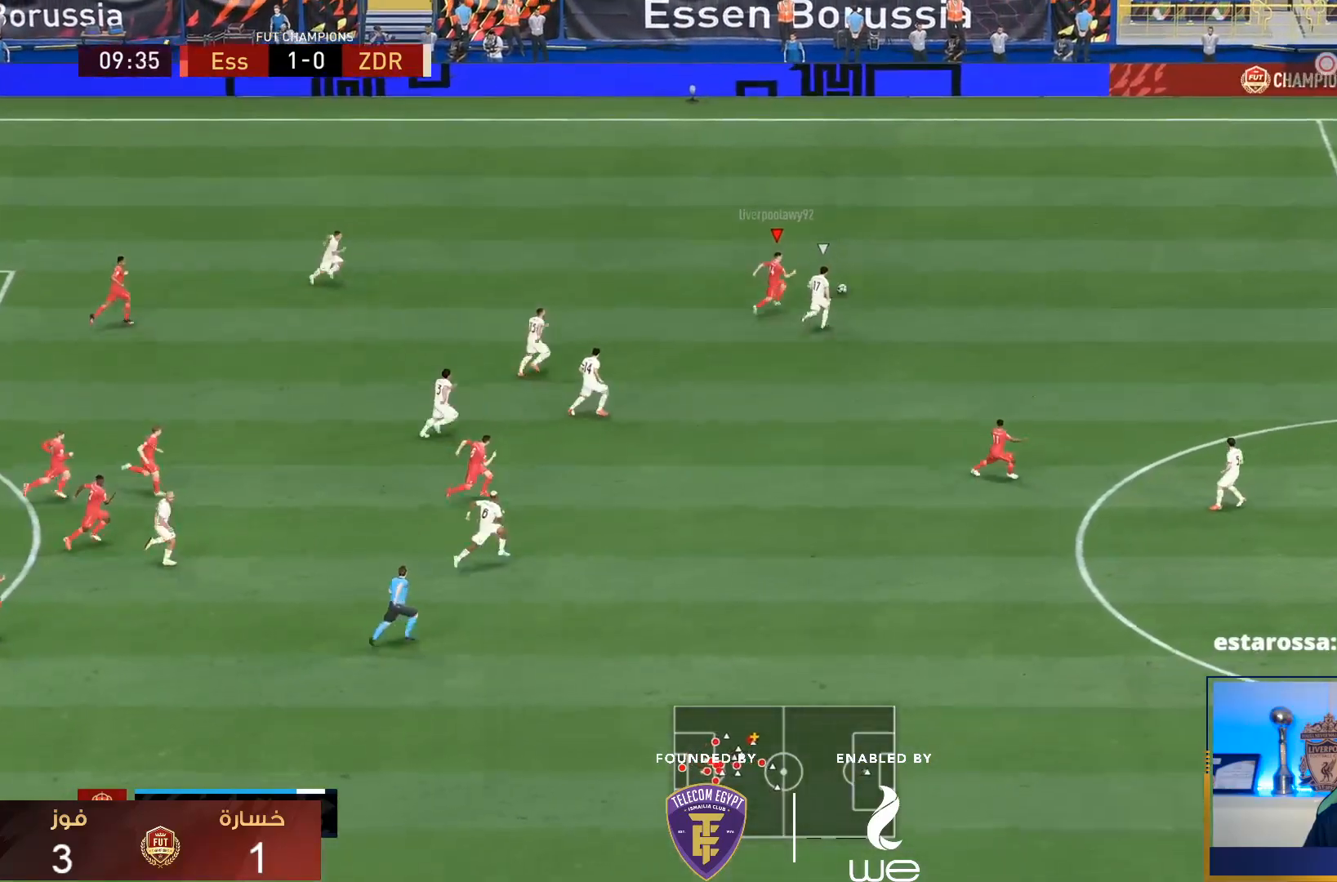
{"buttons": ["R1"], "left_stick": "right", "right_stick": "center", "events": [[350, "right_stick", "down"], [417, "right_stick", "center"]]}
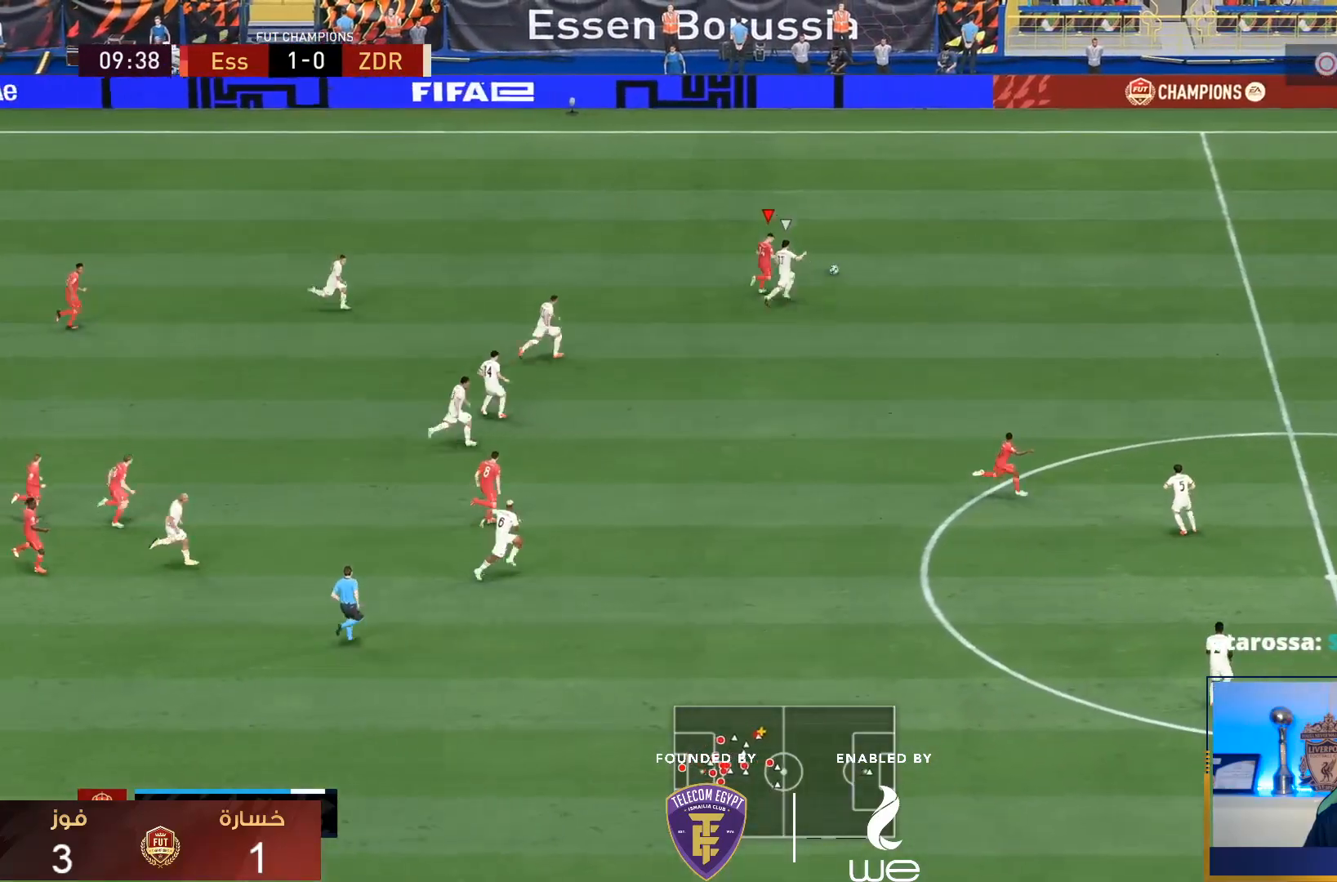
{"buttons": ["TRIANGLE", "R1"], "left_stick": "down-right", "right_stick": "center", "events": [[450, "TRIANGLE", "down"], [483, "left_stick", "down-right"]]}
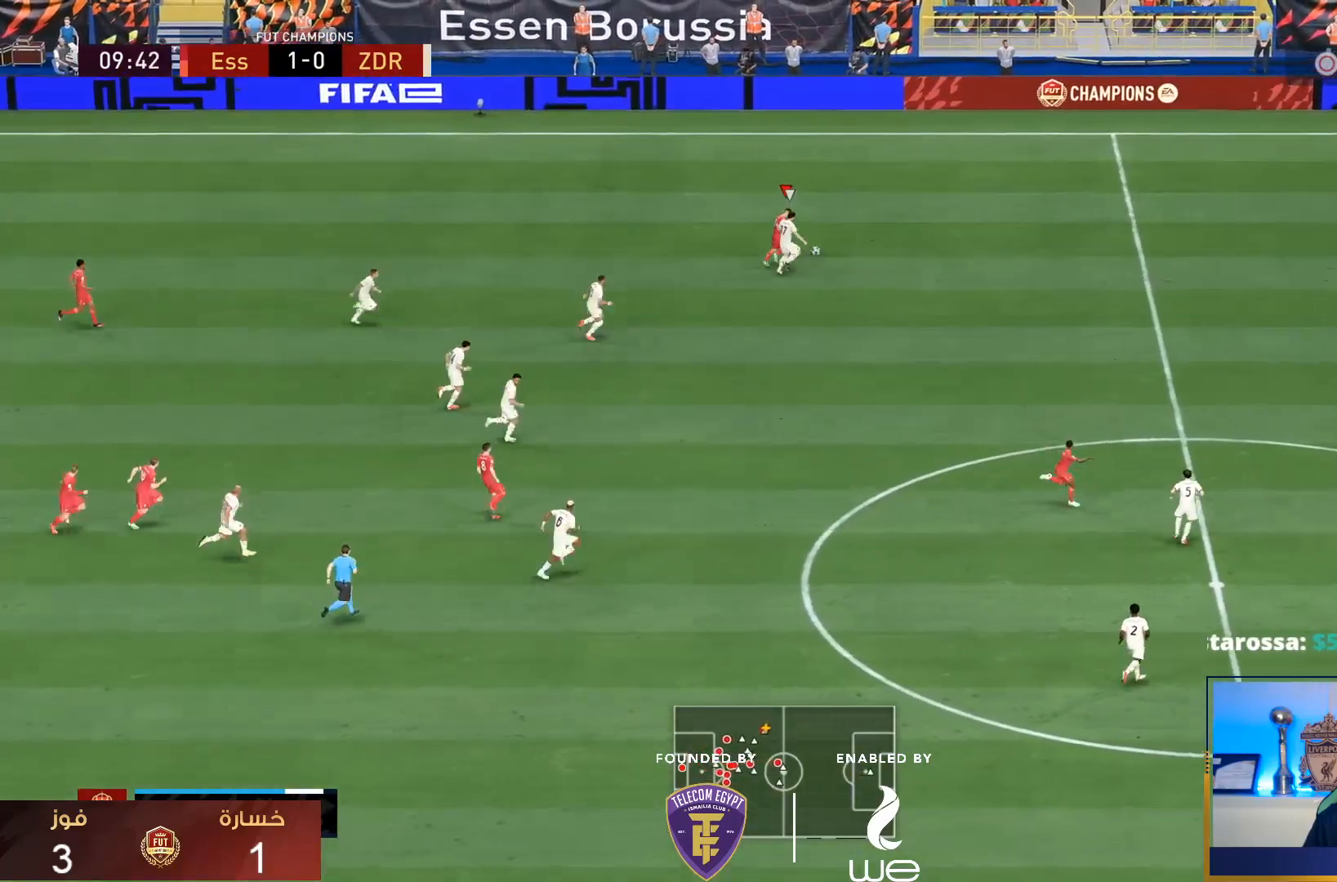
{"buttons": ["R1"], "left_stick": "down-right", "right_stick": "center", "events": [[283, "TRIANGLE", "up"]]}